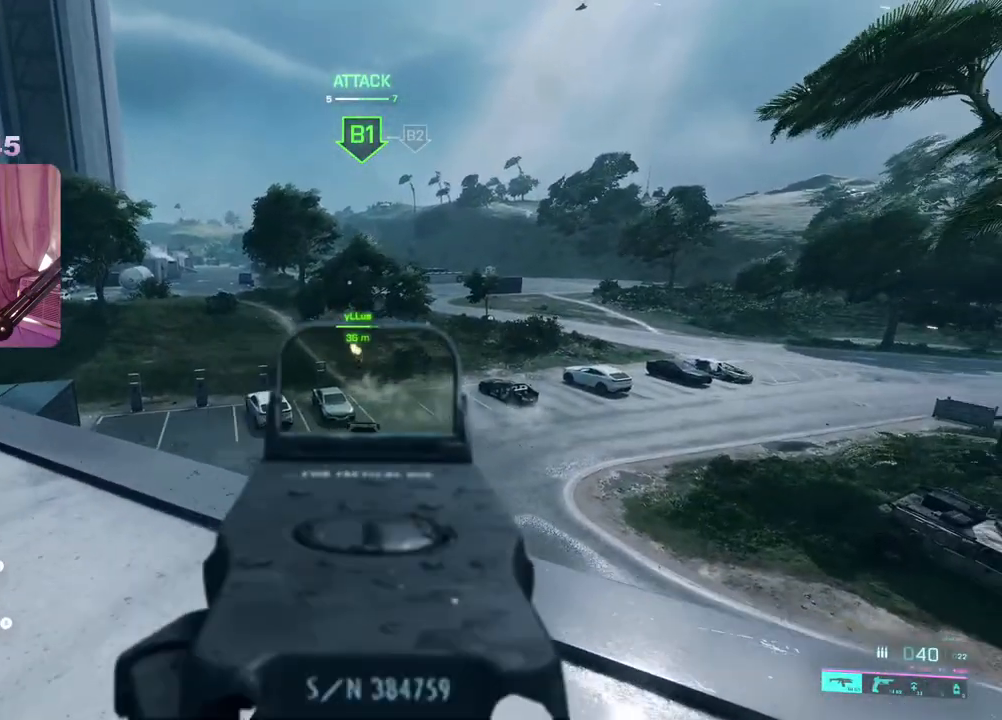
Gameplay with a controller (Xbox layout); each line is a JSON object with the inputs held at the frame after it. "events" lists button and stick changes between this image and that frame as [ms after this image, input, new state], when the widget could be followed in between.
{"buttons": ["L2", "R2"], "left_stick": "left", "right_stick": "down", "events": [[50, "right_stick", "down"], [150, "left_stick", "left"], [183, "right_stick", "left"], [367, "right_stick", "down"]]}
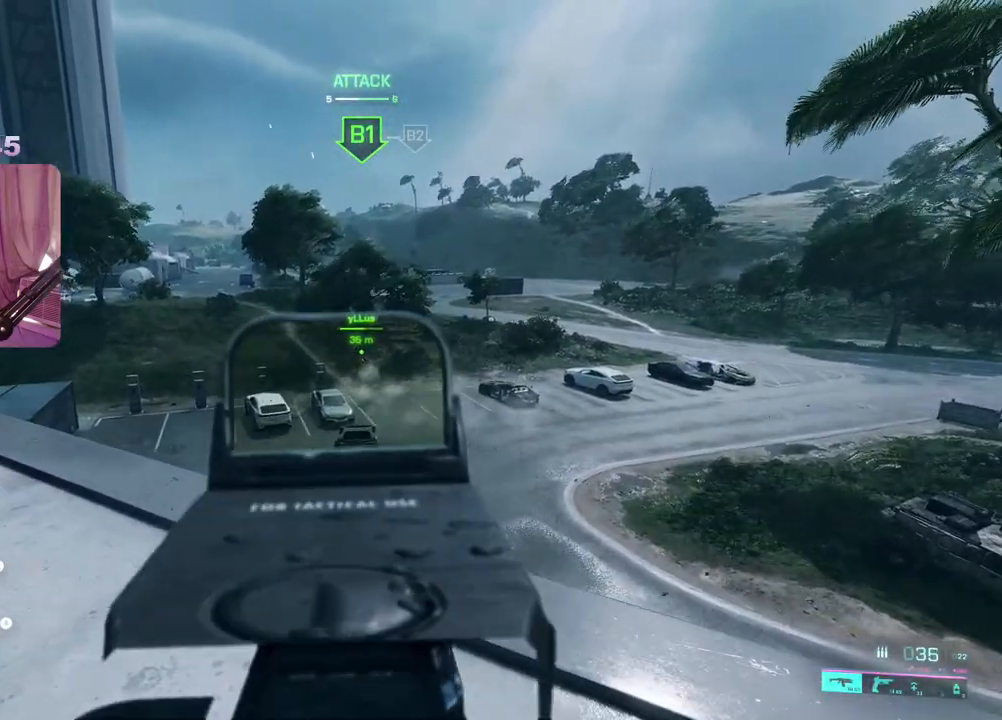
{"buttons": [], "left_stick": "down-left", "right_stick": "center", "events": [[50, "left_stick", "right"], [200, "left_stick", "down-left"], [417, "R2", "up"], [467, "right_stick", "center"], [483, "L2", "up"]]}
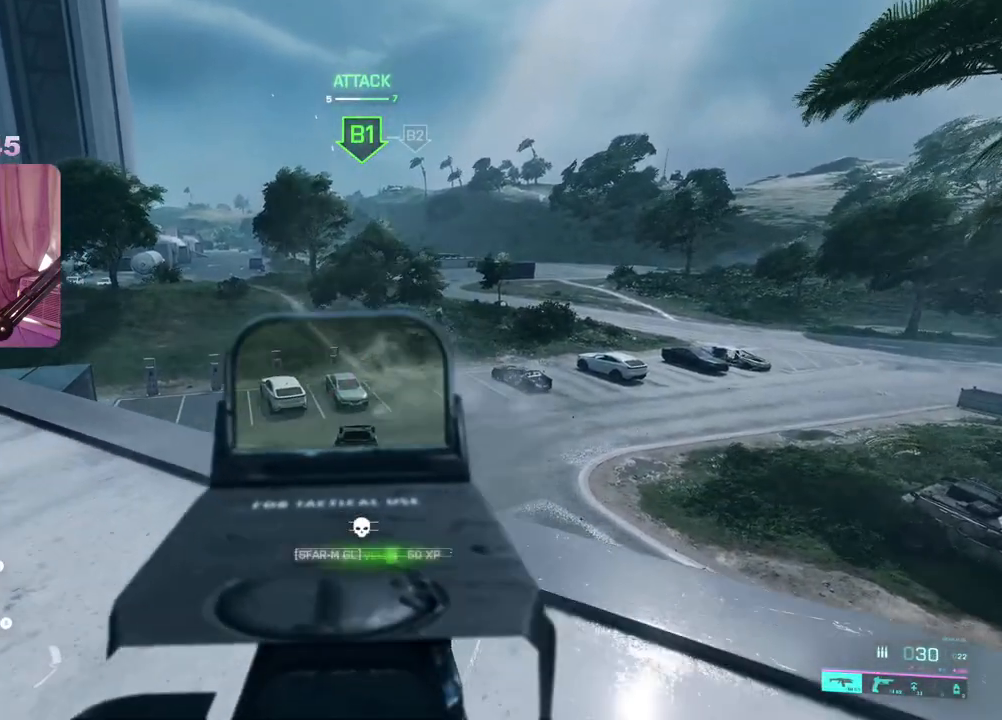
{"buttons": [], "left_stick": "up-right", "right_stick": "center", "events": [[17, "right_stick", "right"], [33, "left_stick", "up-right"], [117, "L3", "down"], [183, "L3", "up"], [283, "right_stick", "center"]]}
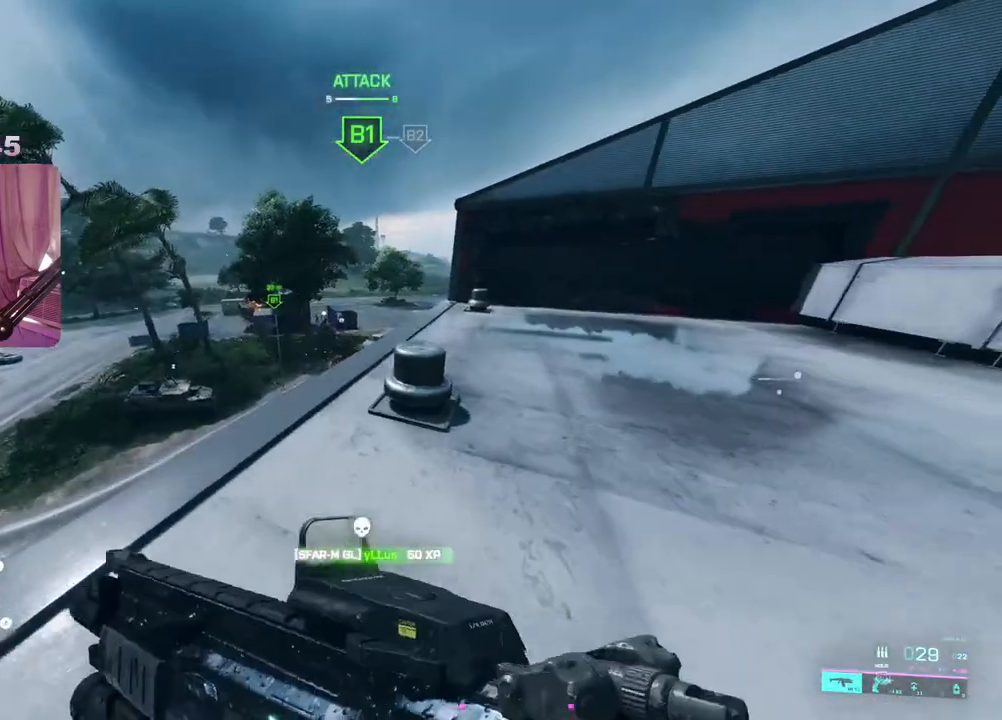
{"buttons": ["L2"], "left_stick": "up-right", "right_stick": "up-left", "events": [[133, "right_stick", "up-left"], [483, "L2", "down"]]}
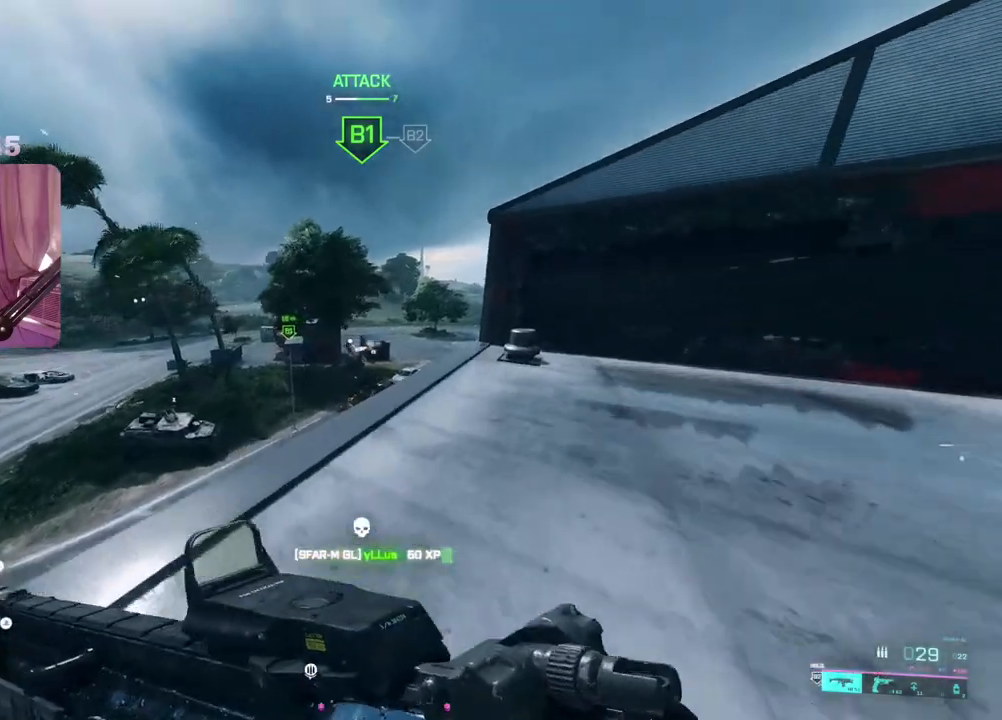
{"buttons": ["L2"], "left_stick": "right", "right_stick": "center", "events": [[167, "right_stick", "center"], [183, "left_stick", "up-left"], [317, "right_stick", "up-left"], [367, "right_stick", "center"], [433, "left_stick", "up-right"], [500, "left_stick", "right"]]}
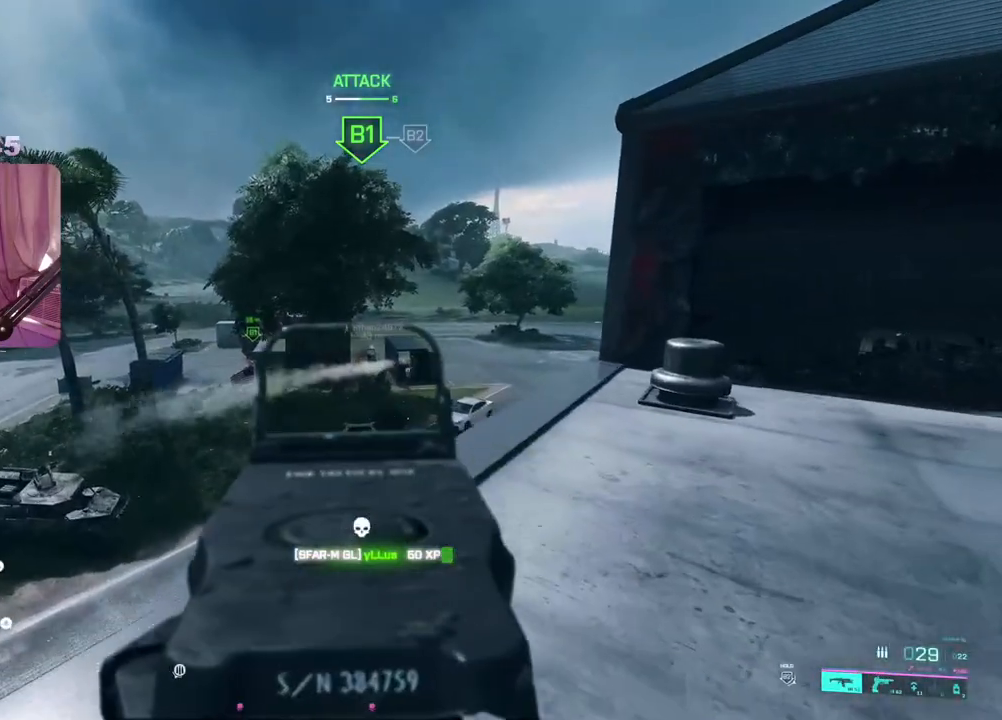
{"buttons": ["L2"], "left_stick": "up-left", "right_stick": "down-right", "events": [[167, "right_stick", "down-right"], [400, "left_stick", "center"], [450, "left_stick", "up-left"]]}
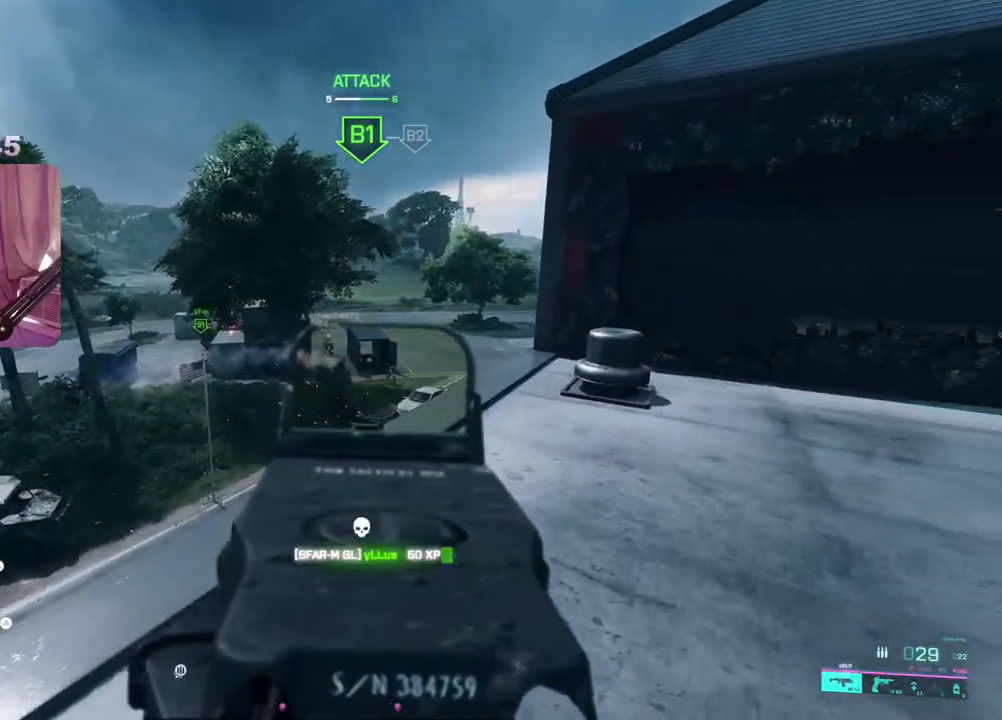
{"buttons": ["L2", "R2"], "left_stick": "up-left", "right_stick": "up-left", "events": [[117, "right_stick", "center"], [217, "right_stick", "up-left"], [467, "R2", "down"]]}
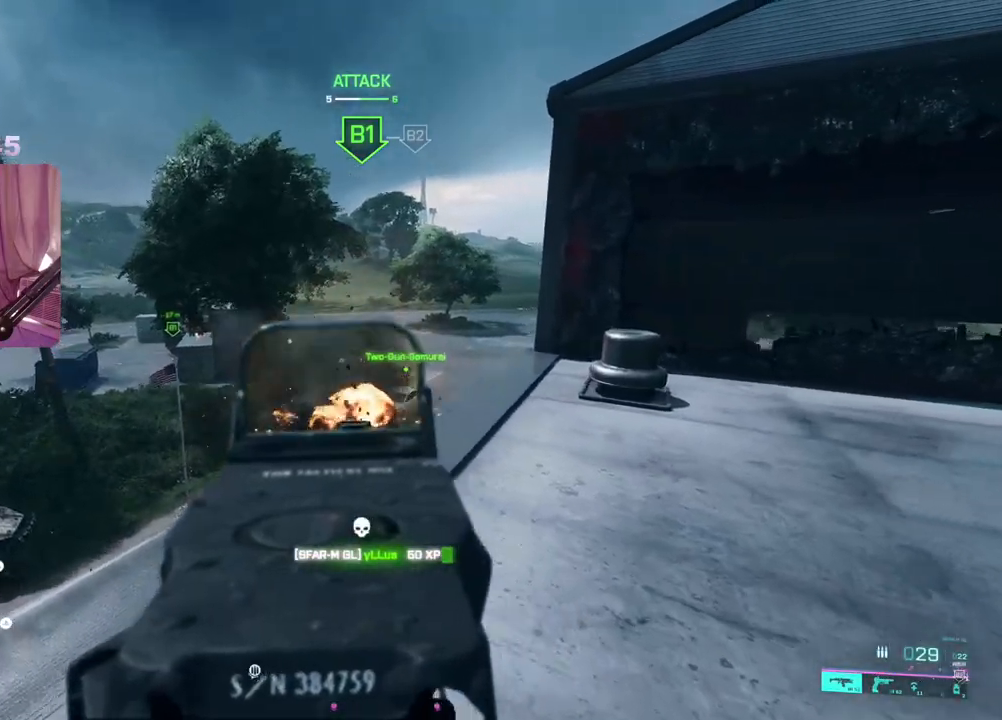
{"buttons": ["L2", "R2"], "left_stick": "right", "right_stick": "down-left", "events": [[17, "left_stick", "up"], [17, "right_stick", "center"], [133, "right_stick", "down-left"], [200, "left_stick", "right"]]}
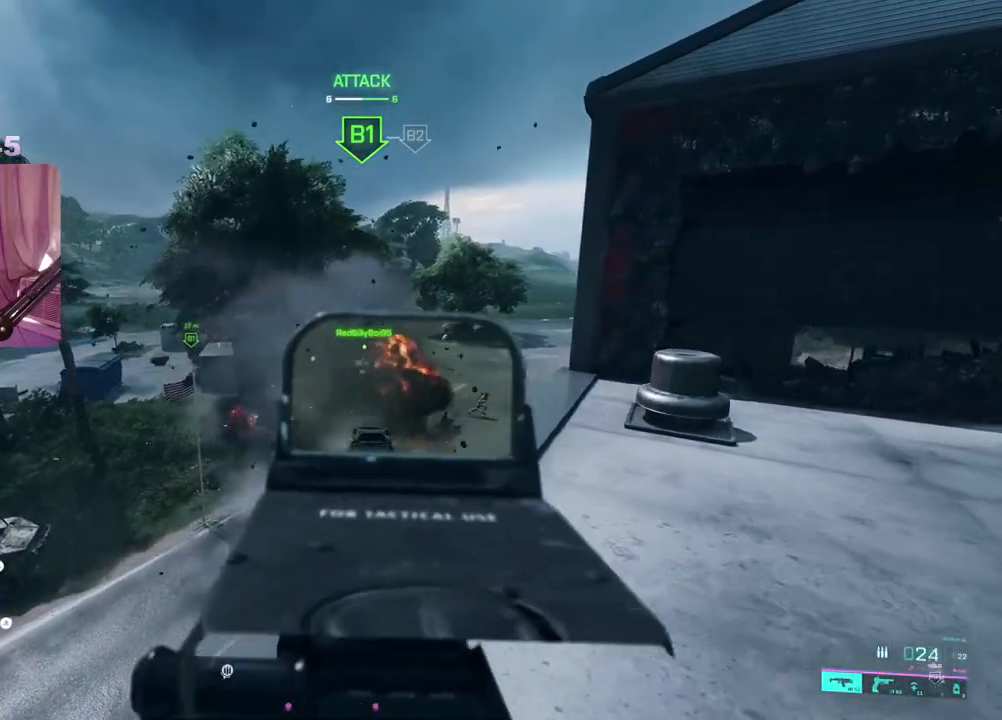
{"buttons": ["L2", "R2"], "left_stick": "right", "right_stick": "center", "events": [[17, "right_stick", "center"]]}
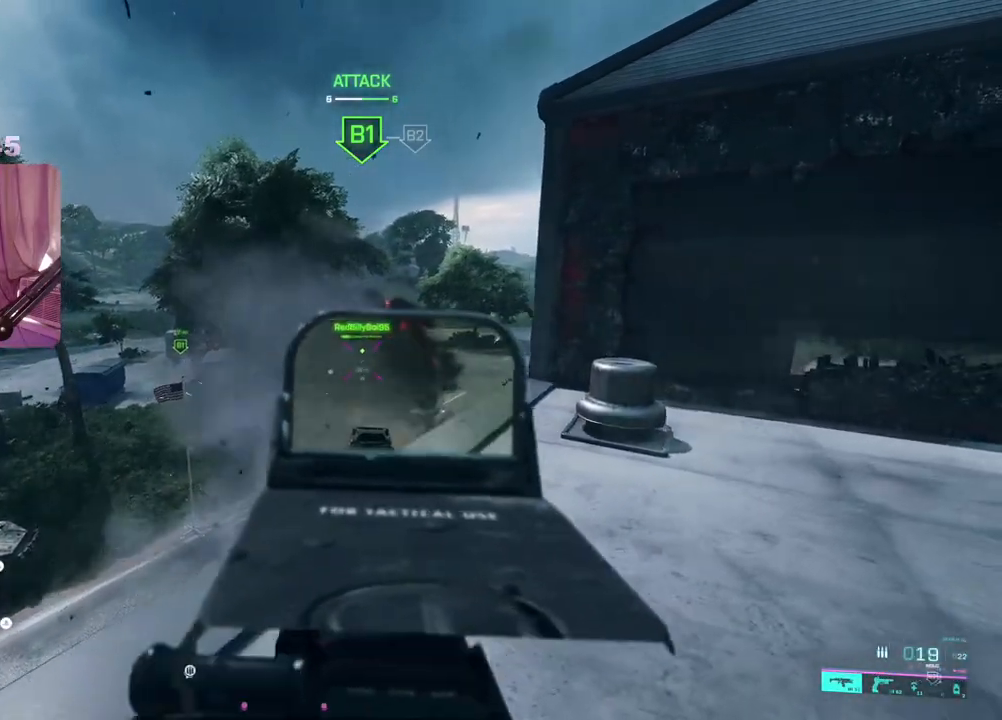
{"buttons": ["X"], "left_stick": "right", "right_stick": "center", "events": [[100, "right_stick", "down"], [267, "R2", "up"], [317, "right_stick", "center"], [350, "L2", "up"], [417, "X", "down"]]}
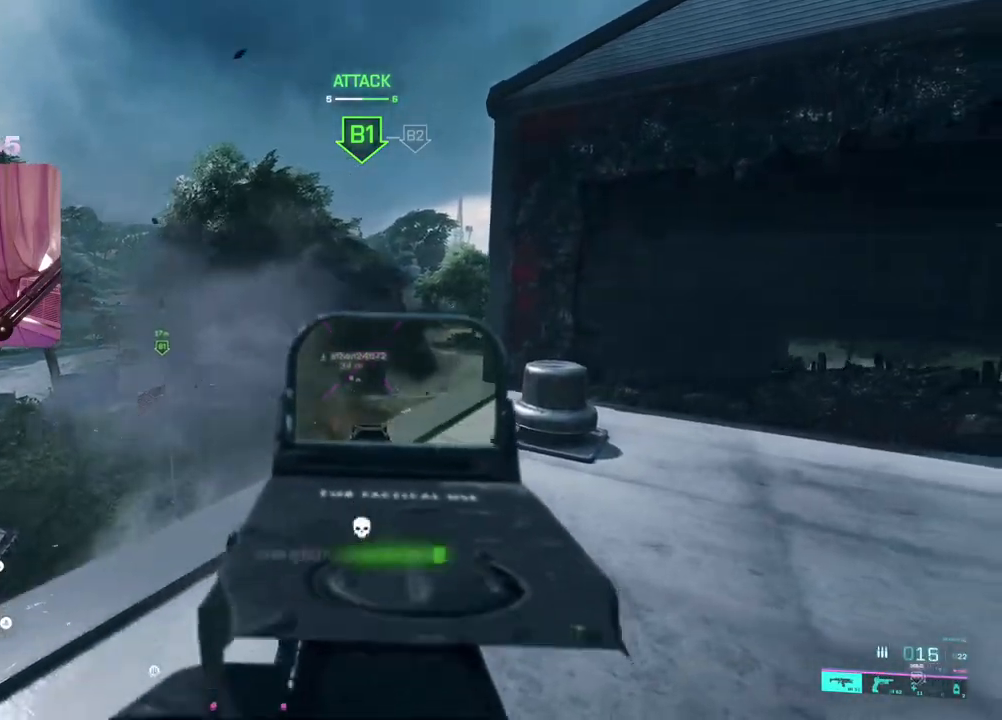
{"buttons": [], "left_stick": "up-right", "right_stick": "center", "events": [[167, "left_stick", "up-right"], [183, "L3", "down"], [183, "right_stick", "right"], [333, "L3", "up"], [367, "right_stick", "center"], [450, "X", "up"]]}
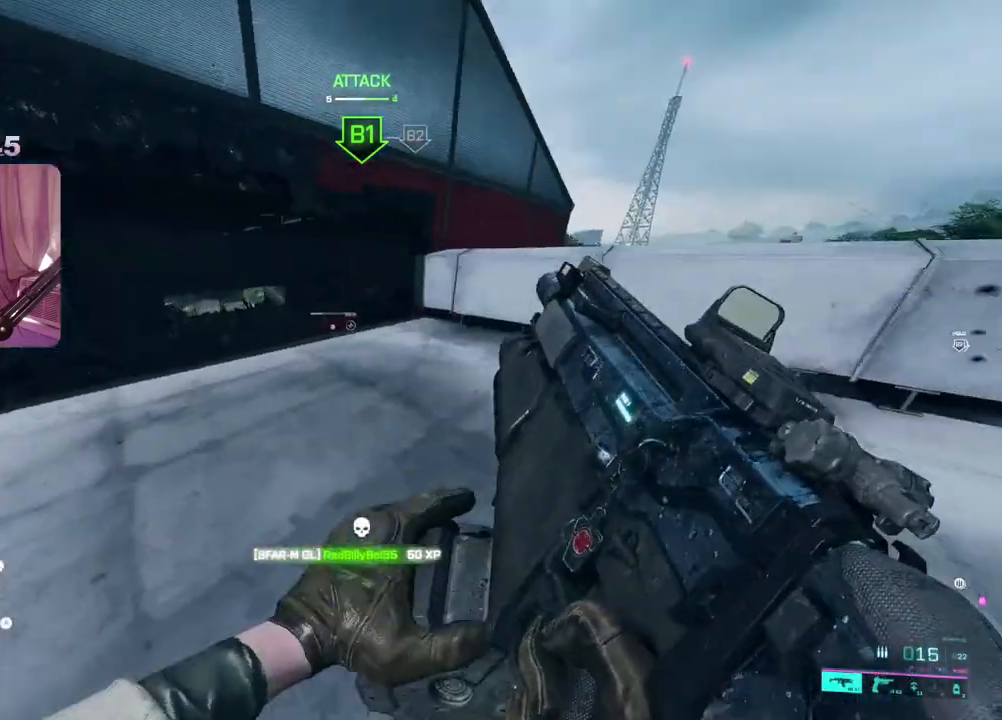
{"buttons": [], "left_stick": "up", "right_stick": "right", "events": [[267, "left_stick", "up"], [433, "right_stick", "right"]]}
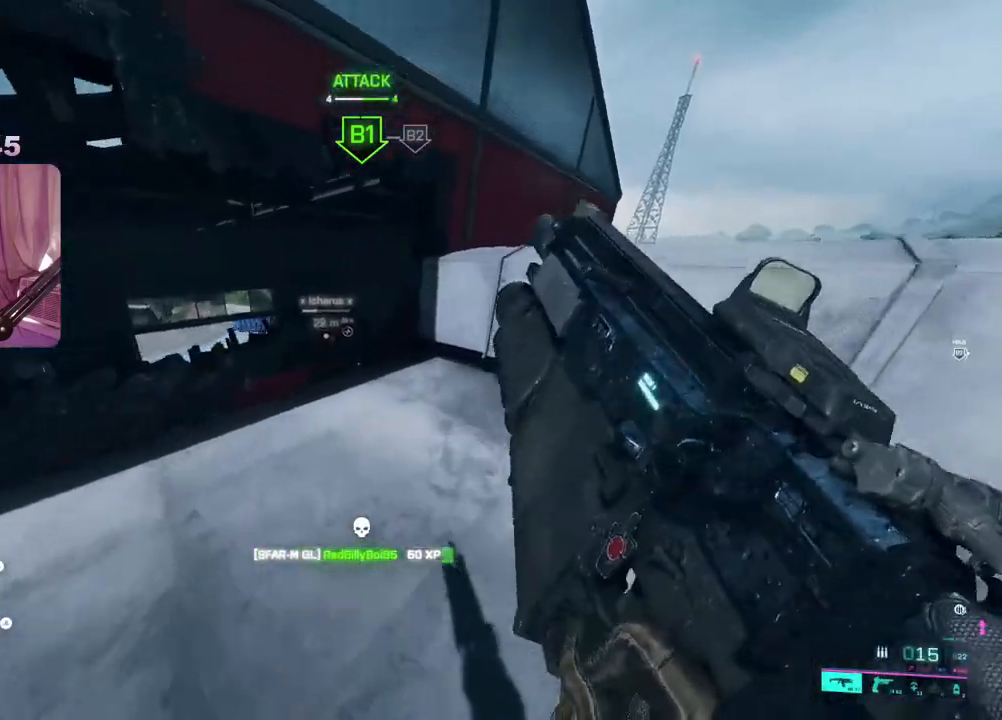
{"buttons": [], "left_stick": "down", "right_stick": "center", "events": [[67, "right_stick", "center"], [100, "left_stick", "up-right"], [217, "right_stick", "left"], [317, "left_stick", "down-right"], [450, "right_stick", "center"], [467, "left_stick", "down"]]}
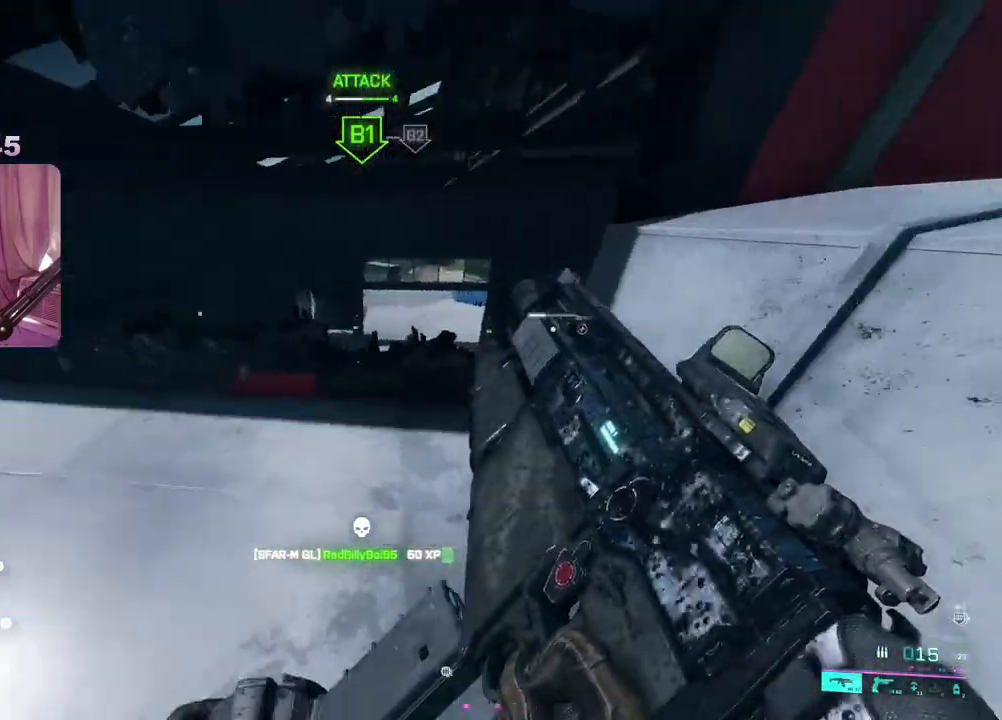
{"buttons": [], "left_stick": "up-left", "right_stick": "right", "events": [[67, "left_stick", "down-left"], [200, "left_stick", "up-left"], [267, "L3", "down"], [417, "L3", "up"], [433, "right_stick", "right"]]}
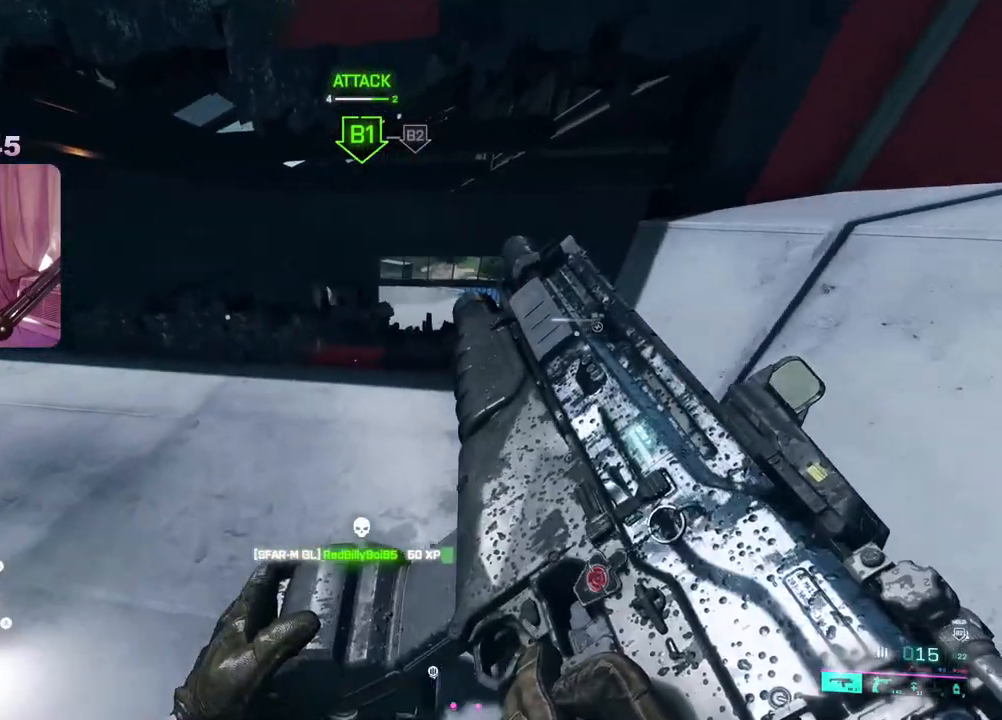
{"buttons": [], "left_stick": "left", "right_stick": "center", "events": [[133, "right_stick", "center"], [200, "left_stick", "left"]]}
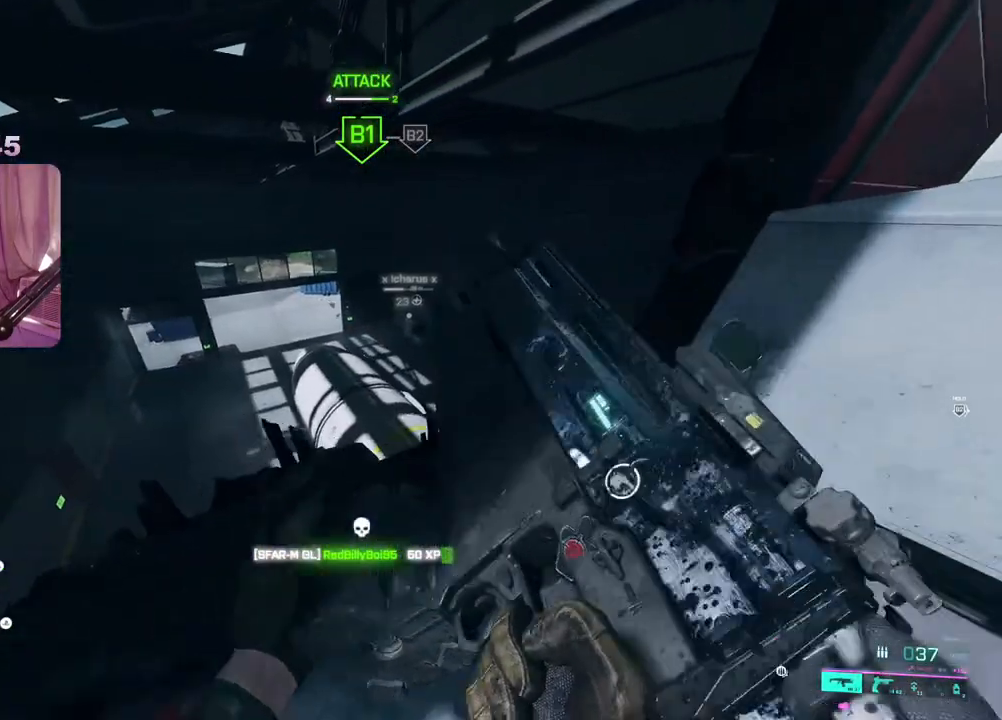
{"buttons": [], "left_stick": "down-left", "right_stick": "left", "events": [[100, "right_stick", "left"], [117, "left_stick", "right"], [483, "left_stick", "down-left"]]}
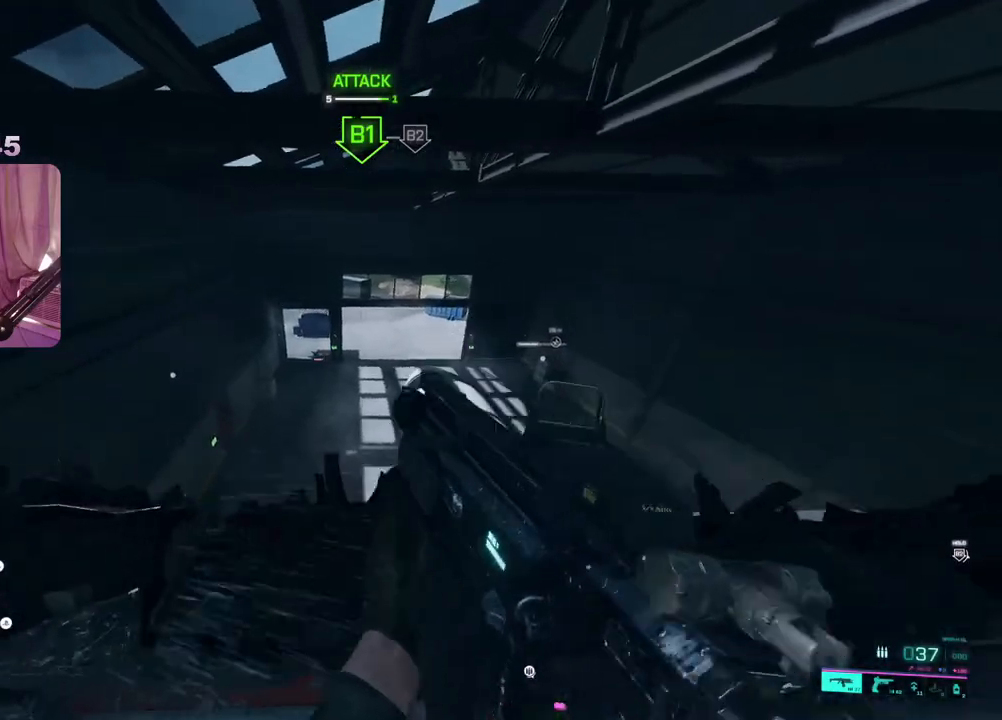
{"buttons": [], "left_stick": "up-left", "right_stick": "left", "events": [[167, "left_stick", "up-left"], [200, "L3", "down"], [350, "L3", "up"]]}
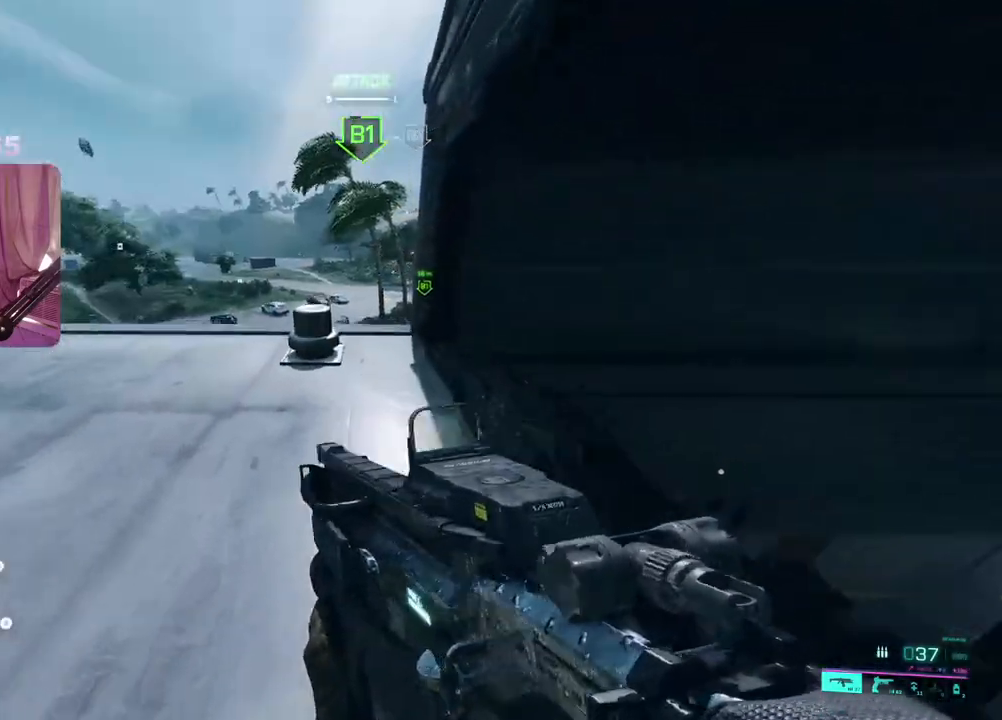
{"buttons": ["L2"], "left_stick": "right", "right_stick": "center", "events": [[67, "right_stick", "right"], [117, "left_stick", "up-right"], [283, "right_stick", "center"], [317, "L2", "down"], [350, "left_stick", "right"]]}
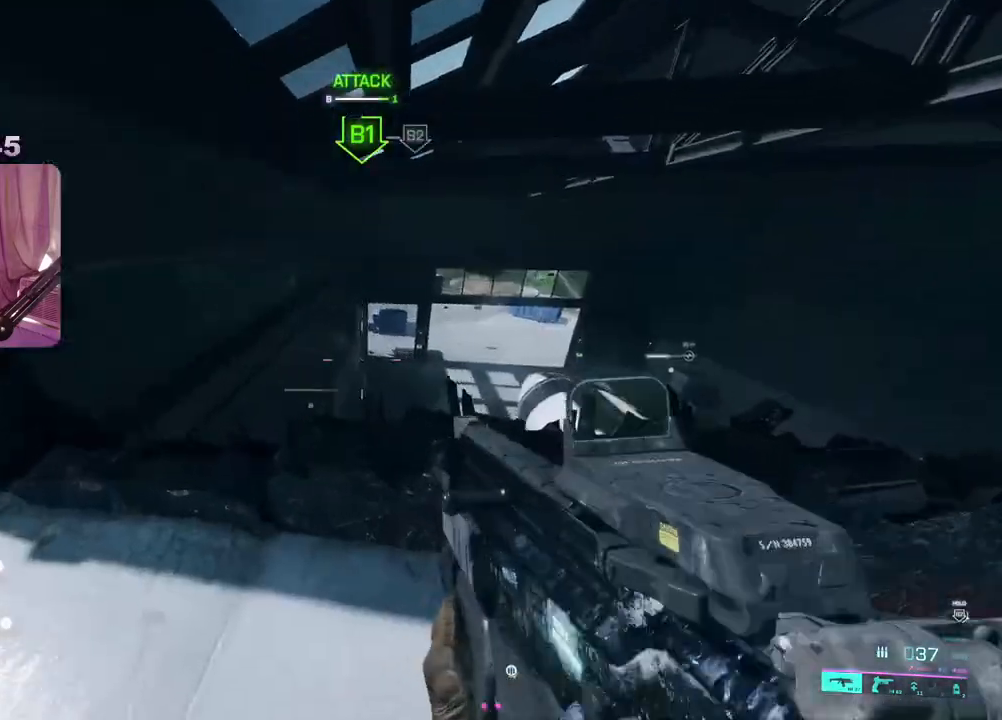
{"buttons": ["L2"], "left_stick": "right", "right_stick": "left", "events": [[33, "right_stick", "right"], [167, "right_stick", "up-right"], [300, "right_stick", "center"], [467, "right_stick", "left"]]}
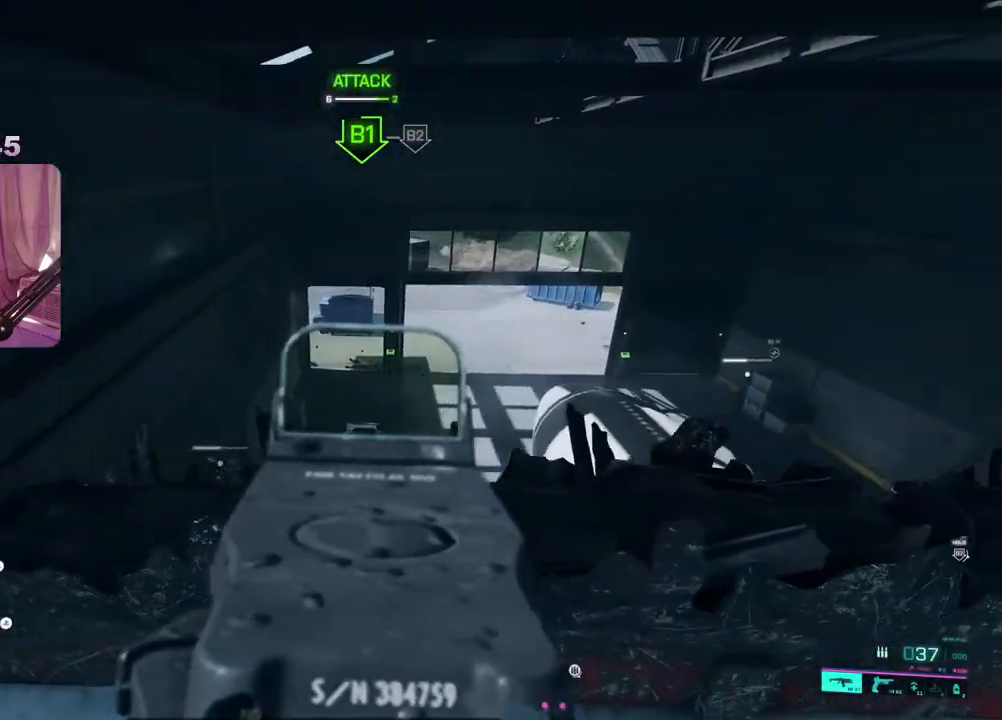
{"buttons": [], "left_stick": "up-left", "right_stick": "center", "events": [[50, "L2", "up"], [50, "left_stick", "left"], [133, "left_stick", "up-left"], [183, "L3", "down"], [333, "right_stick", "center"], [350, "L3", "up"]]}
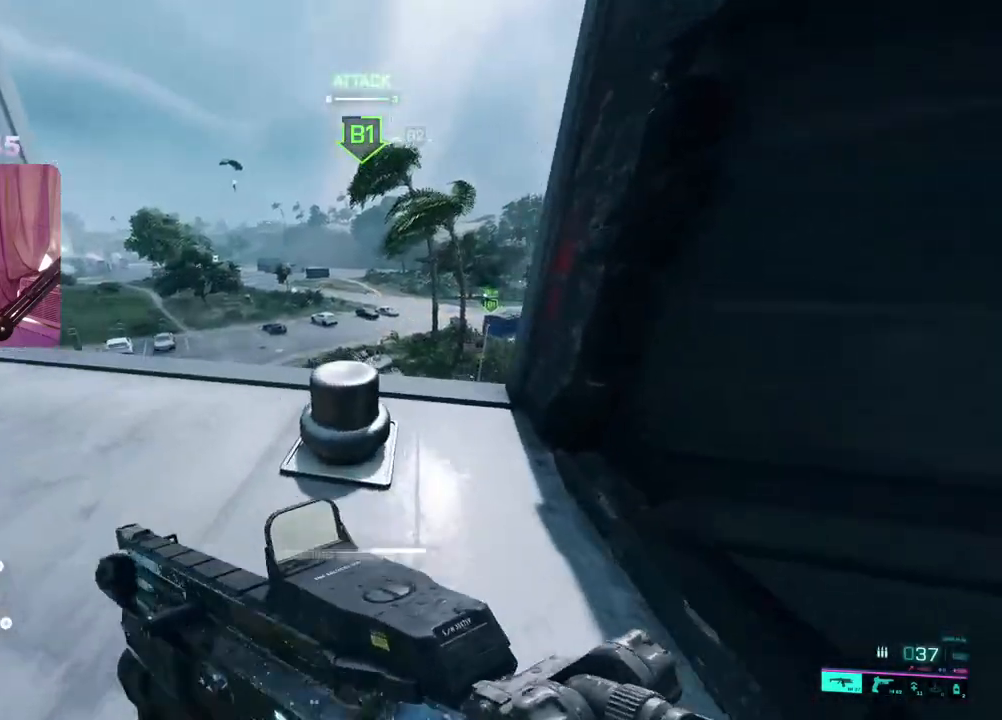
{"buttons": [], "left_stick": "left", "right_stick": "right", "events": [[367, "right_stick", "right"], [433, "left_stick", "left"]]}
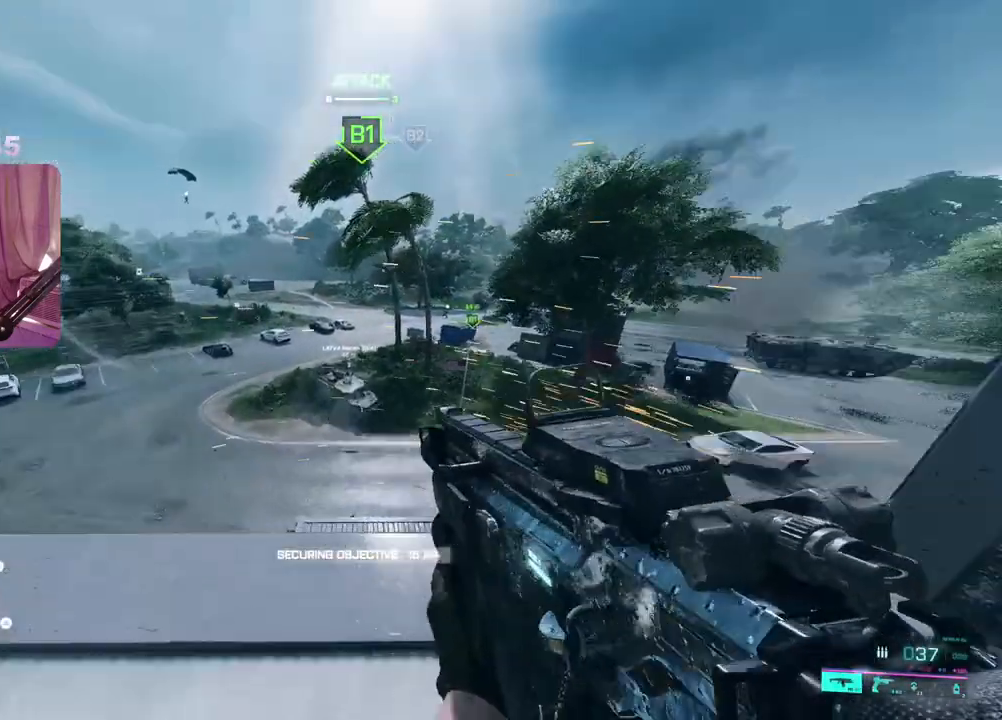
{"buttons": ["L2"], "left_stick": "down-right", "right_stick": "up-left", "events": [[83, "left_stick", "down-left"], [150, "right_stick", "up"], [167, "L2", "down"], [367, "right_stick", "up-left"], [383, "left_stick", "down-right"]]}
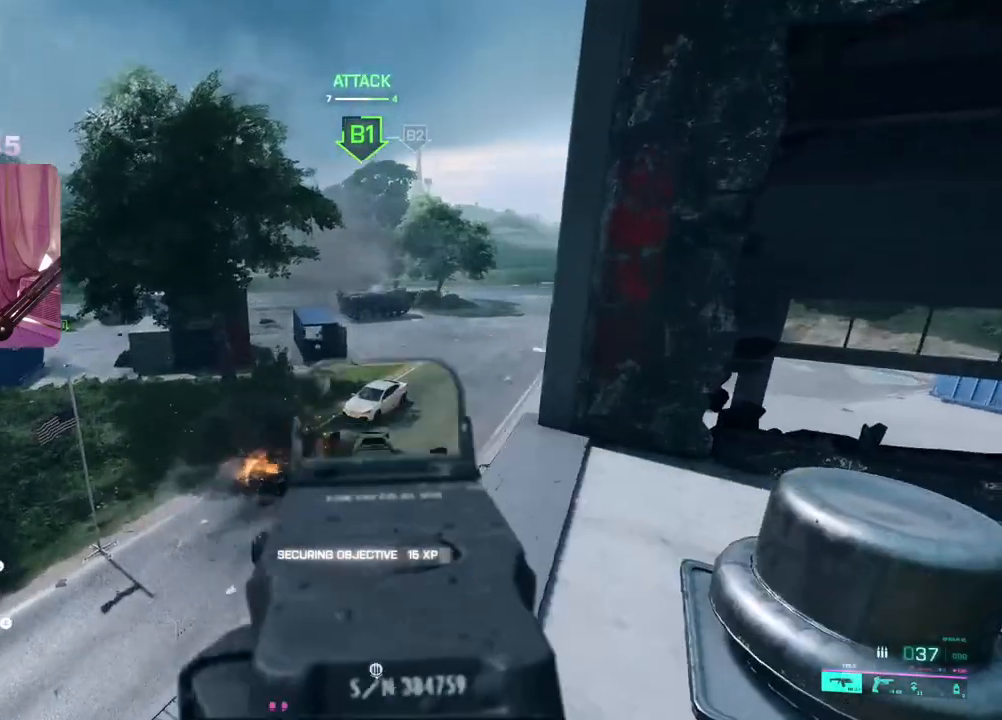
{"buttons": ["L2"], "left_stick": "left", "right_stick": "center", "events": [[233, "left_stick", "right"], [300, "right_stick", "center"], [450, "left_stick", "left"]]}
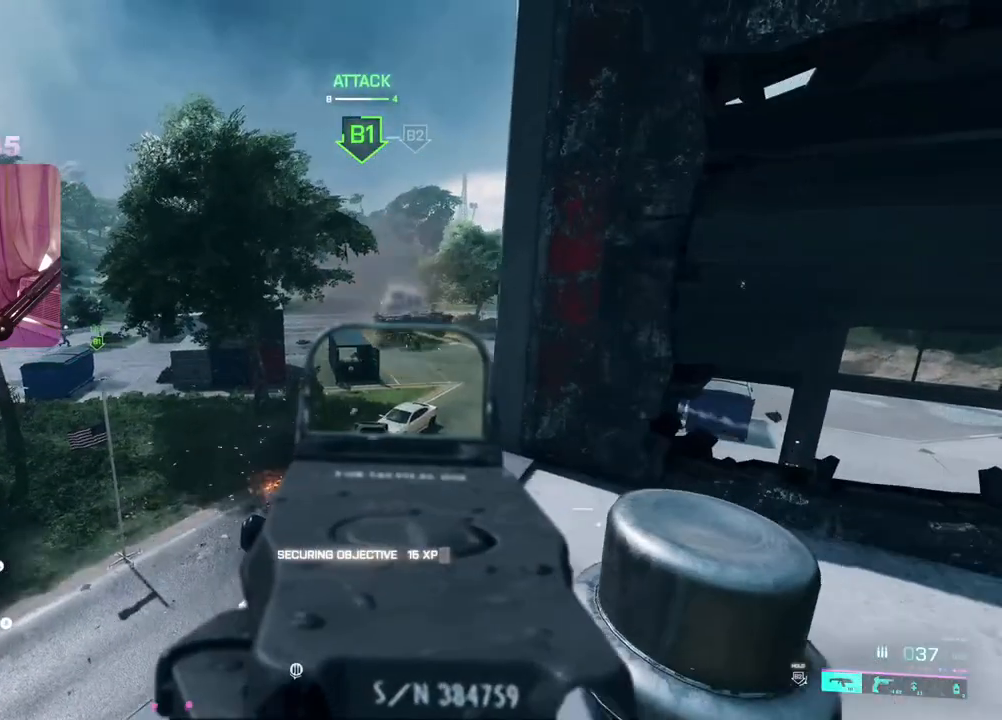
{"buttons": ["L2"], "left_stick": "down-left", "right_stick": "center", "events": [[67, "right_stick", "up-right"], [183, "right_stick", "up"], [400, "left_stick", "down-left"], [433, "right_stick", "center"]]}
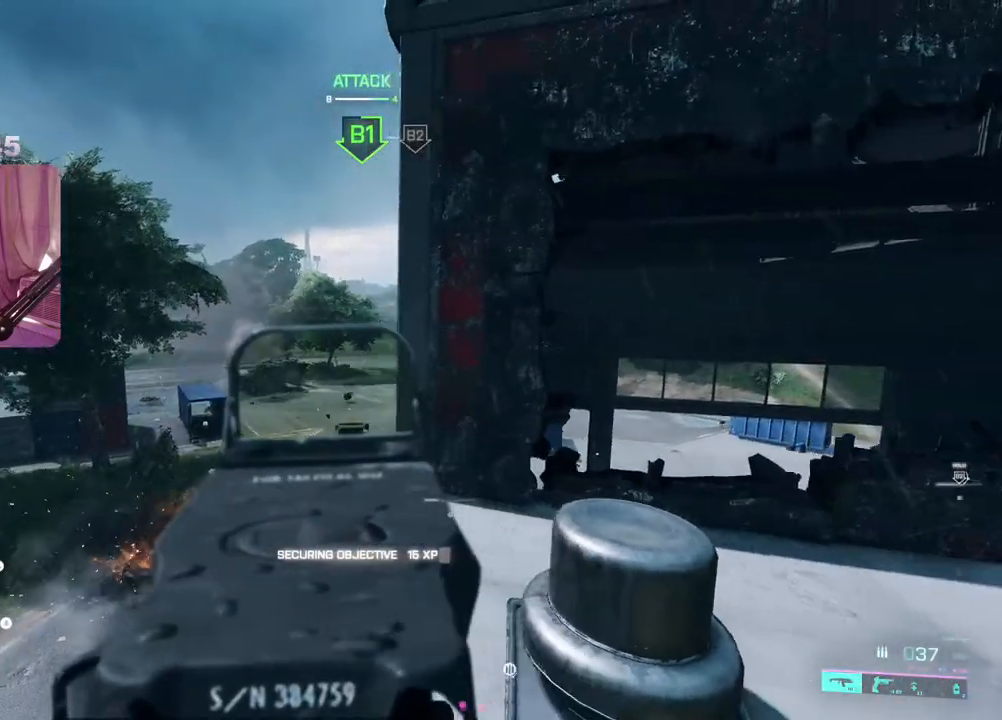
{"buttons": ["L2", "R2"], "left_stick": "left", "right_stick": "center", "events": [[117, "left_stick", "down-right"], [167, "right_stick", "left"], [233, "left_stick", "left"], [433, "right_stick", "center"], [500, "R2", "down"]]}
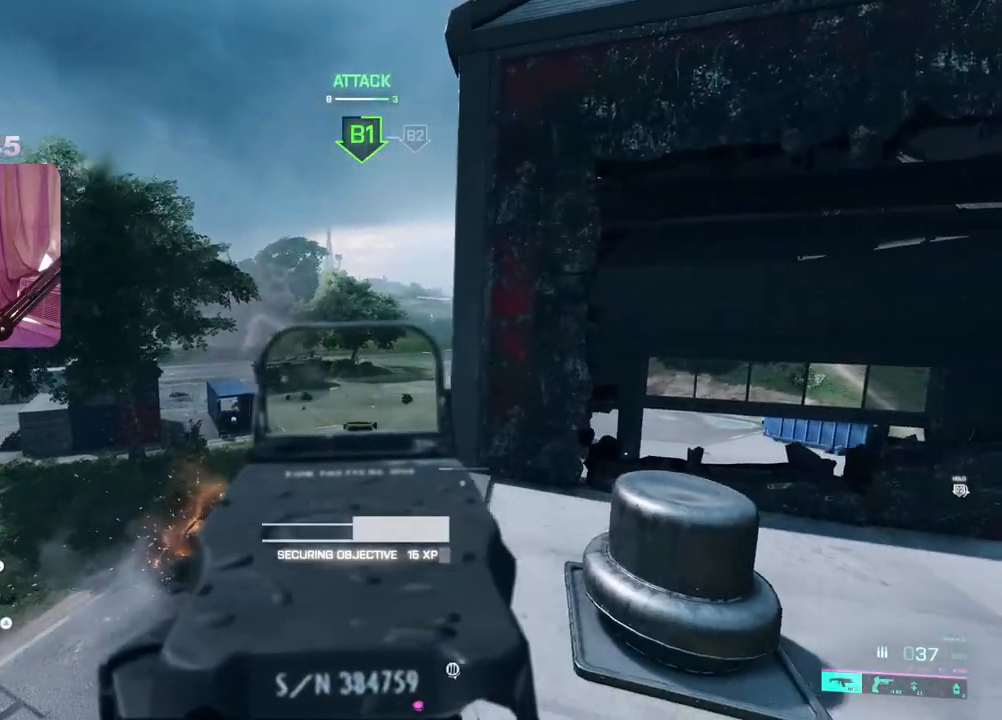
{"buttons": ["L2", "R2"], "left_stick": "right", "right_stick": "center", "events": [[33, "left_stick", "center"], [100, "R2", "up"], [100, "left_stick", "right"], [167, "R2", "down"], [167, "left_stick", "center"], [217, "left_stick", "left"], [250, "R2", "up"], [317, "R2", "down"], [350, "left_stick", "right"], [417, "R2", "up"], [467, "R2", "down"]]}
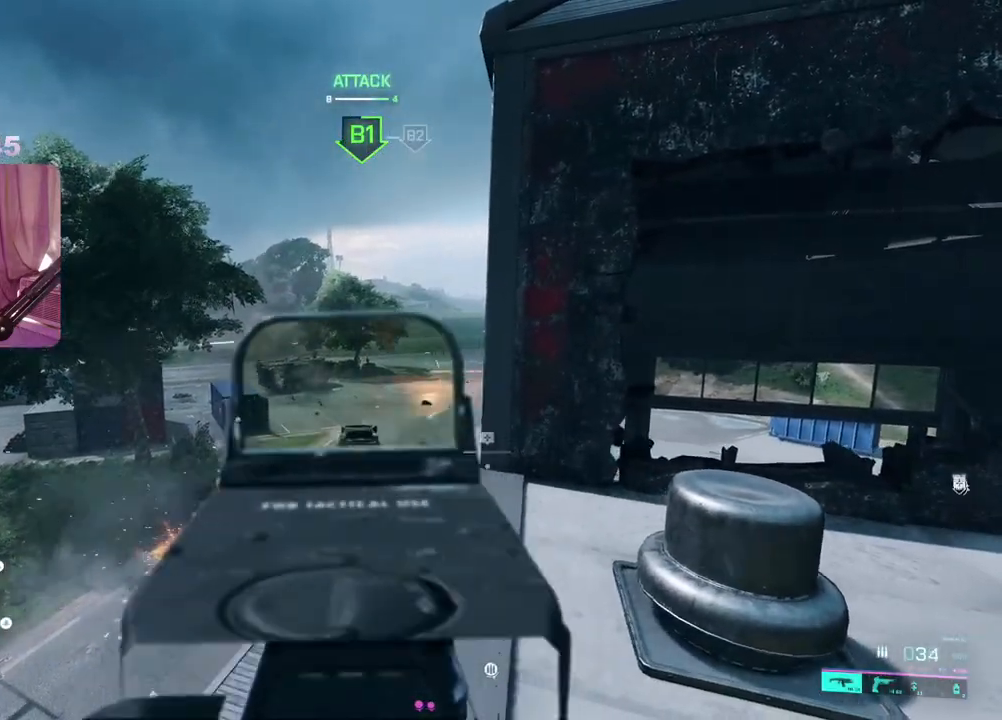
{"buttons": ["L2"], "left_stick": "down-right", "right_stick": "down", "events": [[50, "R2", "up"], [50, "right_stick", "down-left"], [100, "left_stick", "down"], [117, "R2", "down"], [183, "right_stick", "down"], [200, "R2", "up"], [250, "R2", "down"], [333, "R2", "up"], [383, "left_stick", "right"], [400, "R2", "down"], [450, "left_stick", "down-right"], [467, "R2", "up"]]}
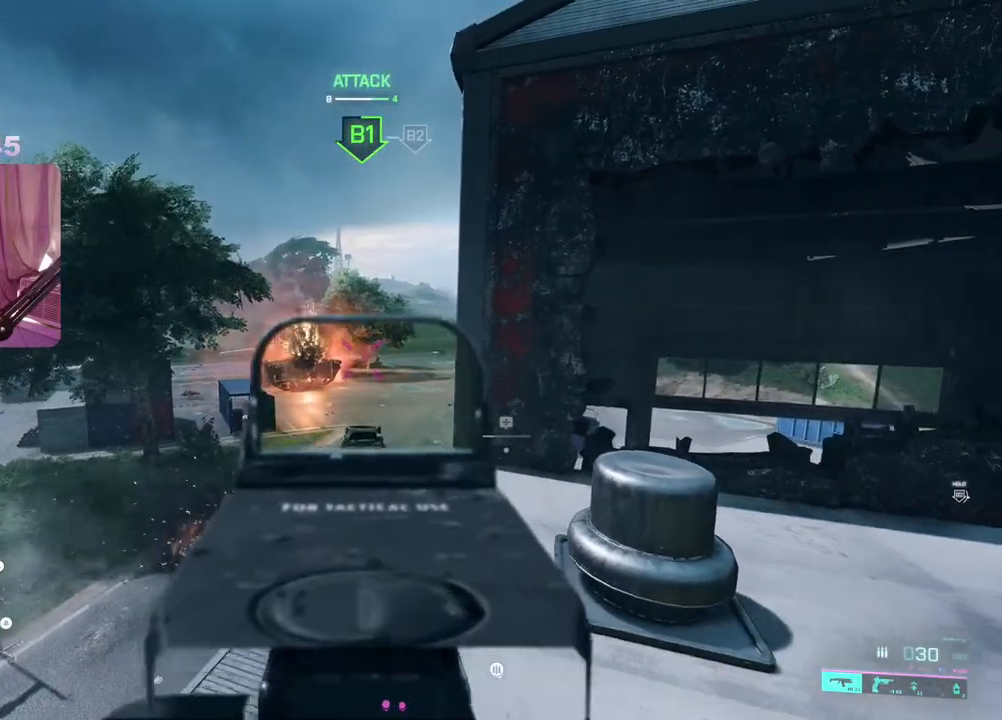
{"buttons": ["L2", "R2"], "left_stick": "down-left", "right_stick": "down", "events": [[33, "R2", "down"], [33, "left_stick", "down-left"], [117, "R2", "up"], [183, "R2", "down"], [200, "right_stick", "center"], [267, "R2", "up"], [267, "right_stick", "down"], [333, "R2", "down"], [350, "left_stick", "right"], [417, "R2", "up"], [483, "R2", "down"], [500, "left_stick", "down-left"]]}
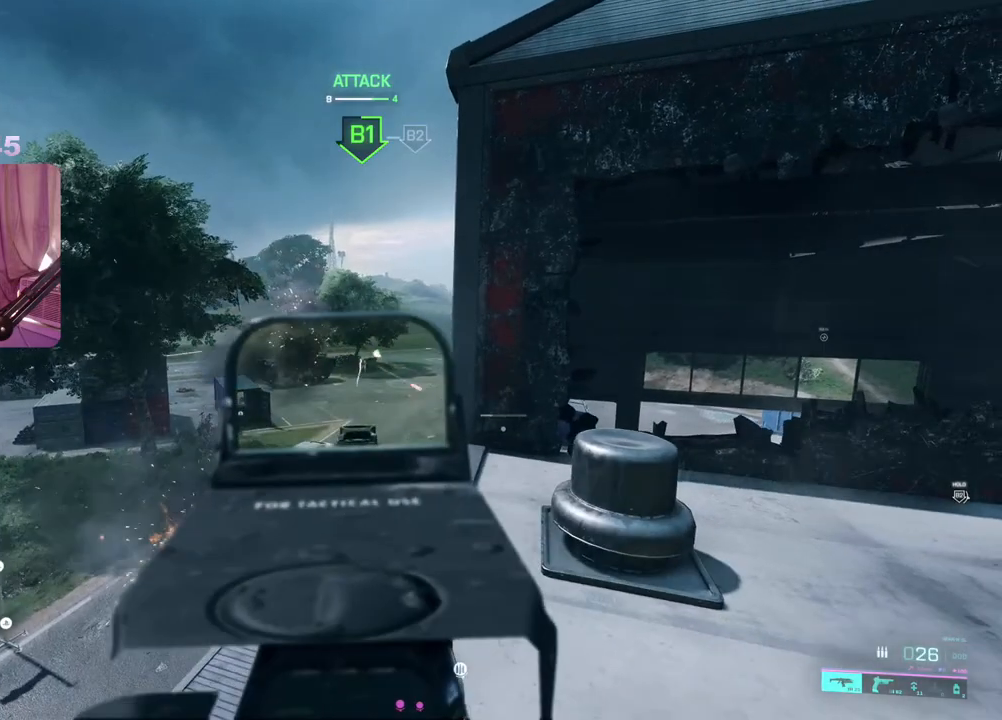
{"buttons": ["L2"], "left_stick": "center", "right_stick": "center", "events": [[17, "left_stick", "left"], [50, "R2", "up"], [117, "R2", "down"], [183, "R2", "up"], [233, "left_stick", "down"], [250, "R2", "down"], [350, "R2", "up"], [400, "R2", "down"], [483, "R2", "up"], [483, "right_stick", "center"], [500, "left_stick", "center"]]}
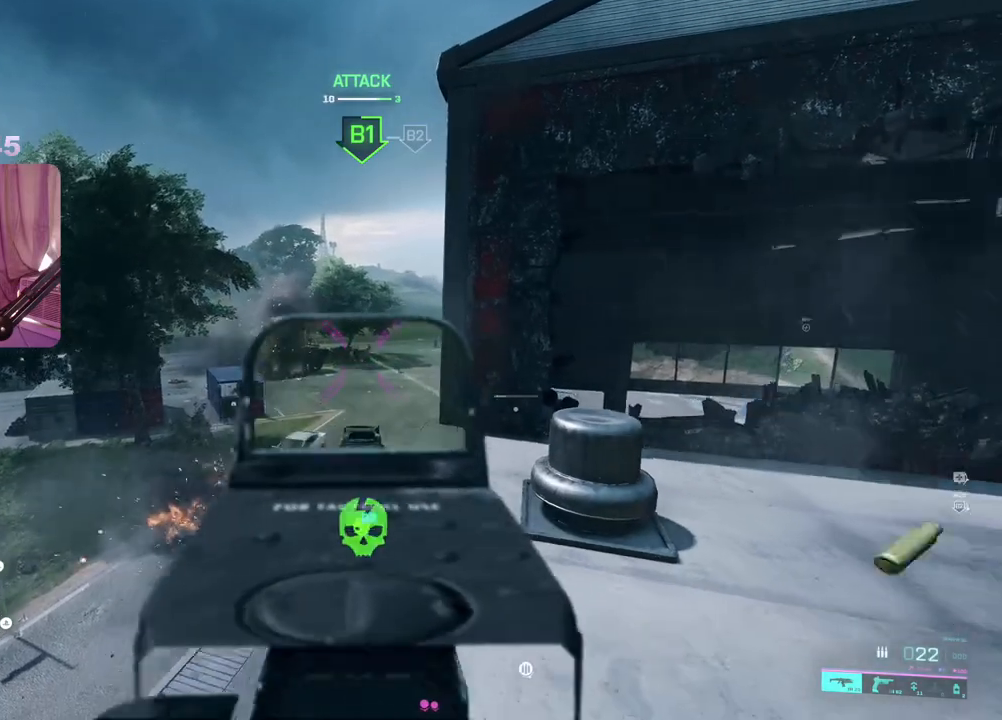
{"buttons": ["L2", "R2"], "left_stick": "left", "right_stick": "center", "events": [[67, "left_stick", "up-right"], [167, "right_stick", "up-right"], [300, "left_stick", "up-left"], [350, "right_stick", "center"], [367, "left_stick", "left"], [433, "R2", "down"]]}